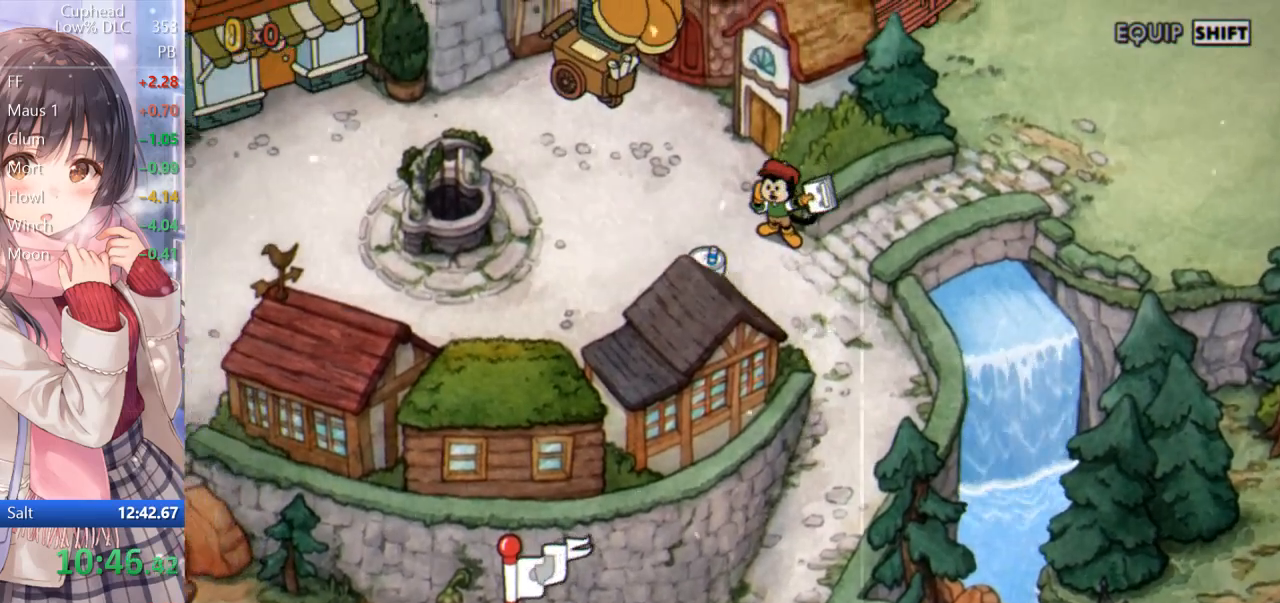
Gameplay with keyboard; each line is a JSON object with the keys held at the frame after it. "events" lists presses ("down") and releases ("up") of "a", "d", "down", "escape", "i", "k", "left", "o", "p", "return", "right", "s", "space", "up", "w" and "z" between this image and that frame as [ms after this image, input, new state], when the widget could be followed in between. No other keys are recorded. Mouse input is not recorded.
{"keys": ["a", "w"], "events": [[100, "w", "up"], [150, "w", "down"], [233, "w", "up"], [283, "w", "down"]]}
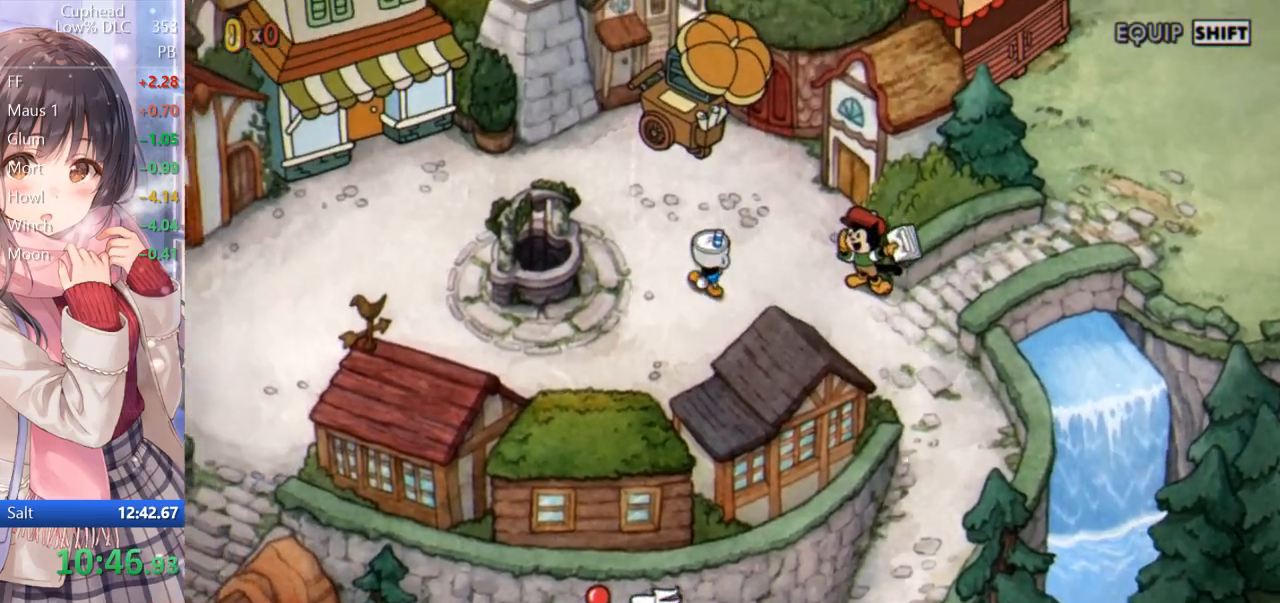
{"keys": ["a", "w"], "events": [[333, "w", "up"], [433, "w", "down"]]}
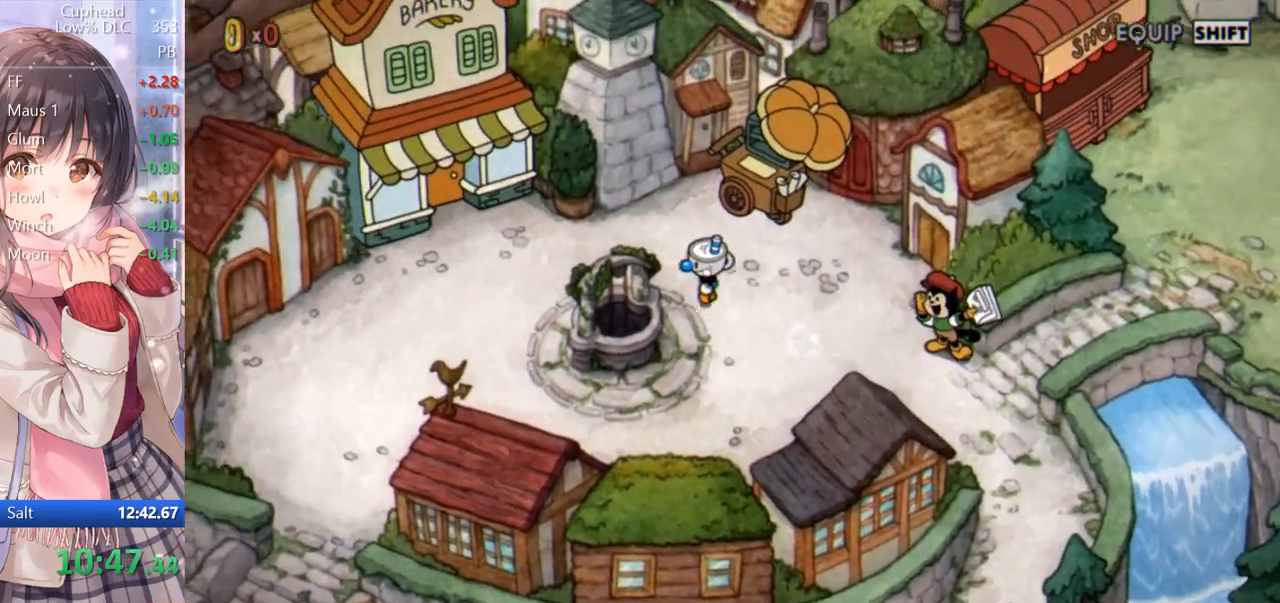
{"keys": ["a"], "events": [[33, "w", "up"], [67, "w", "down"], [167, "w", "up"], [267, "w", "down"], [350, "w", "up"]]}
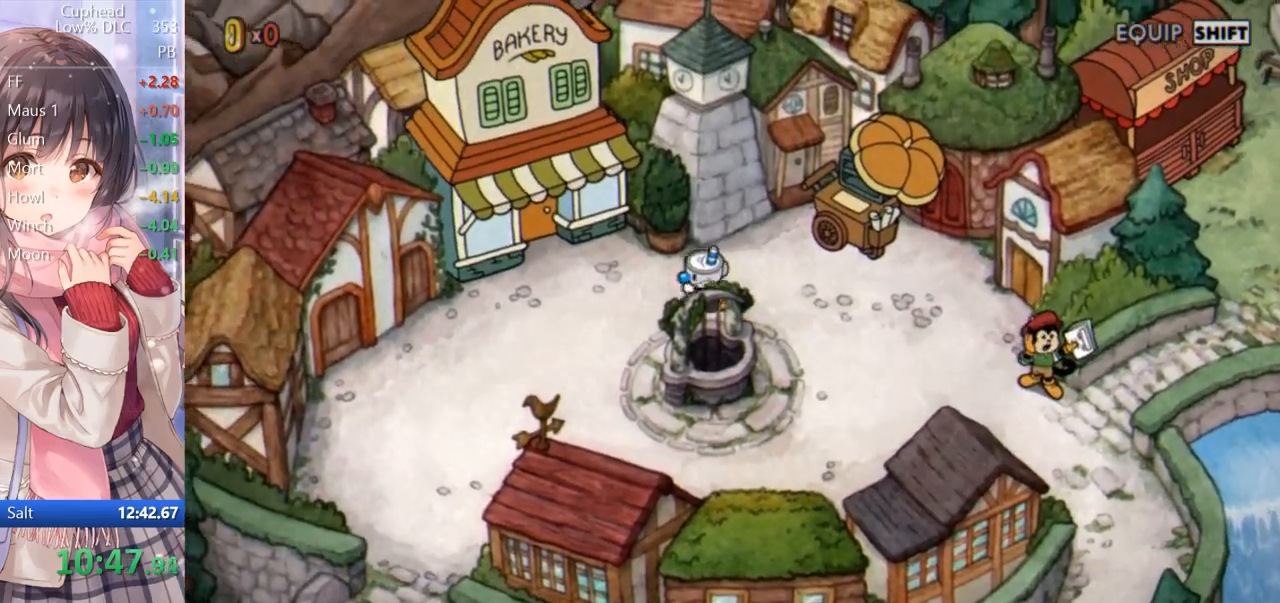
{"keys": ["a", "w", "z"], "events": [[283, "w", "down"], [317, "z", "down"], [383, "z", "up"], [467, "z", "down"]]}
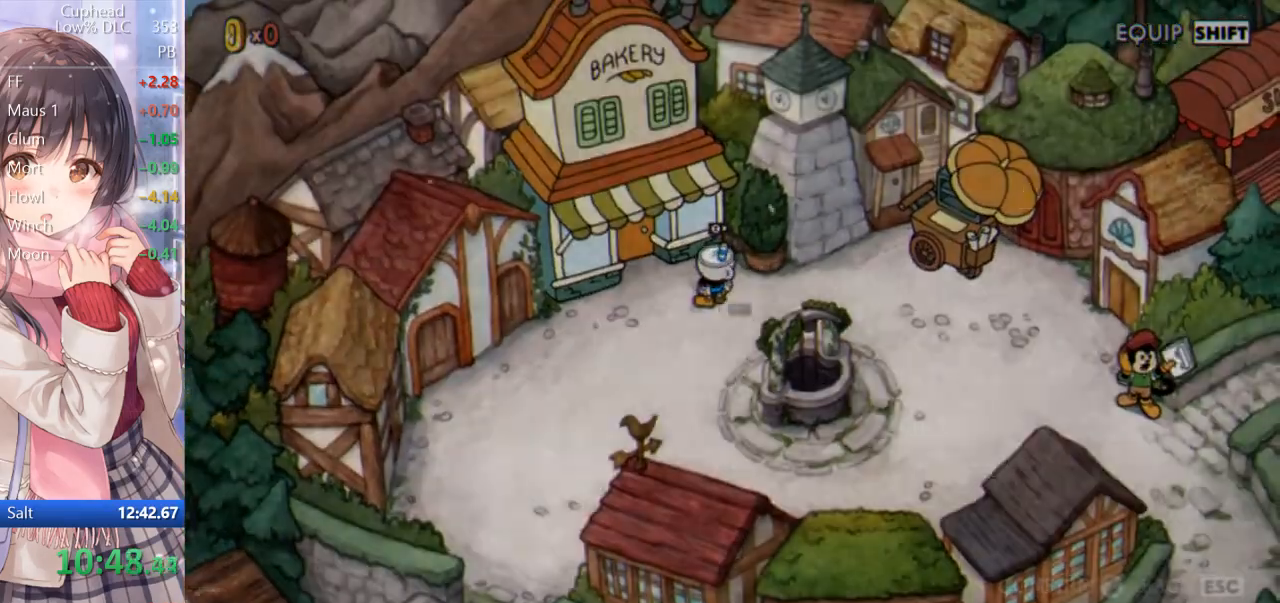
{"keys": ["z"], "events": [[17, "z", "up"], [67, "w", "up"], [67, "z", "down"], [150, "z", "up"], [200, "a", "up"], [200, "z", "down"], [250, "z", "up"], [333, "z", "down"], [383, "z", "up"], [483, "z", "down"]]}
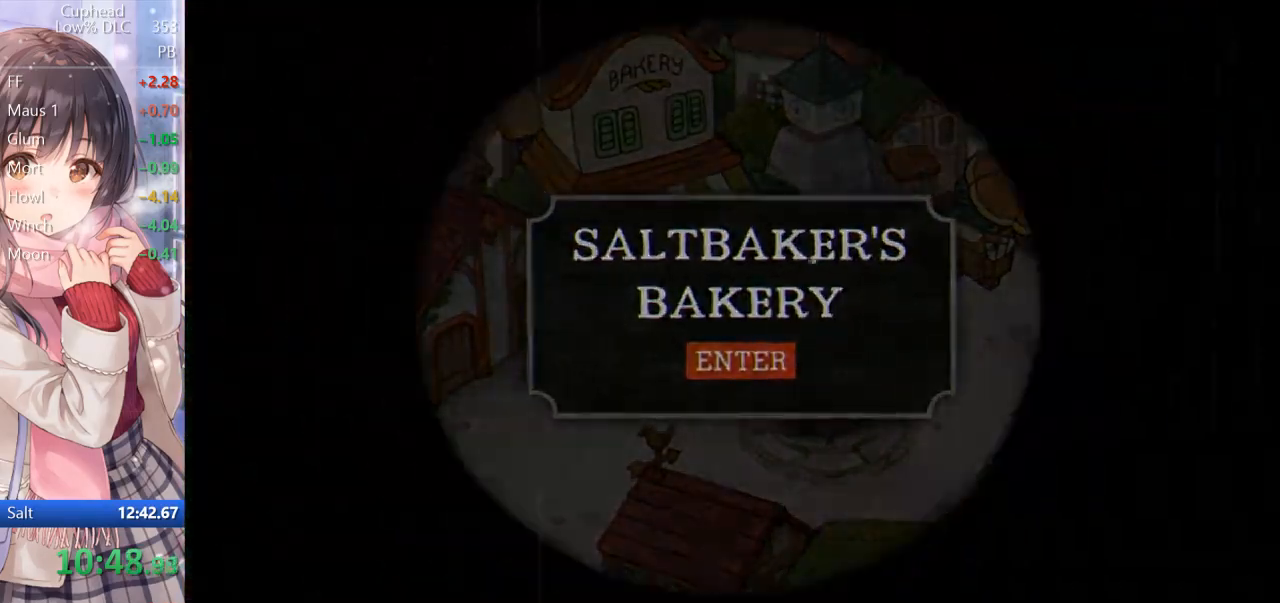
{"keys": [], "events": [[33, "z", "up"]]}
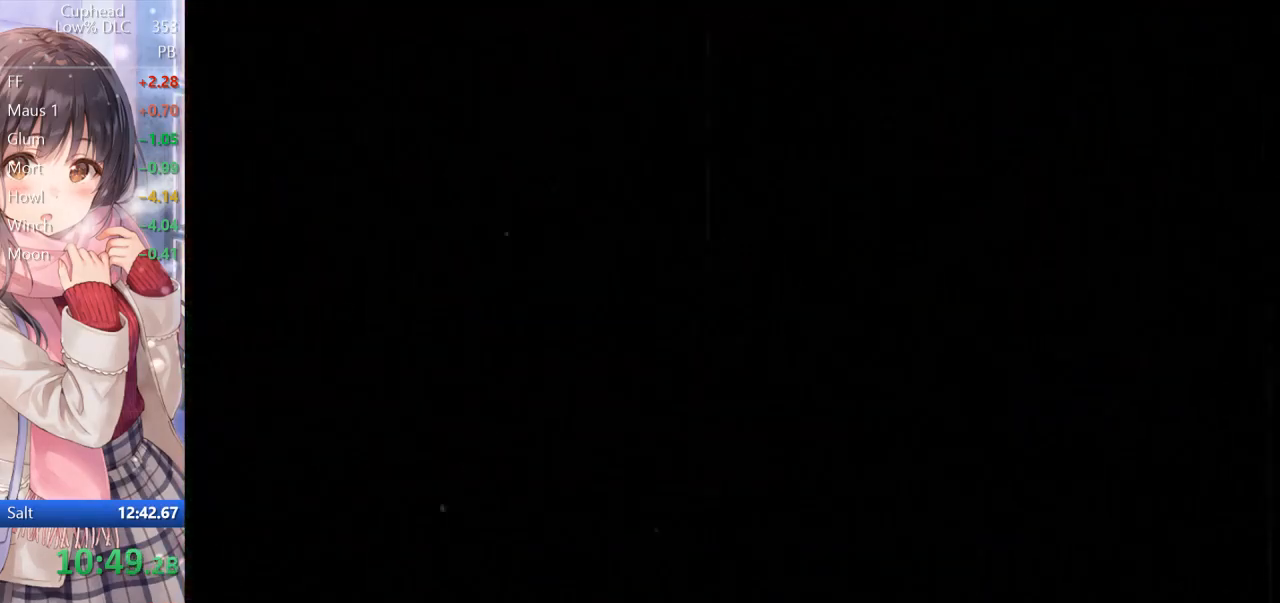
{"keys": [], "events": []}
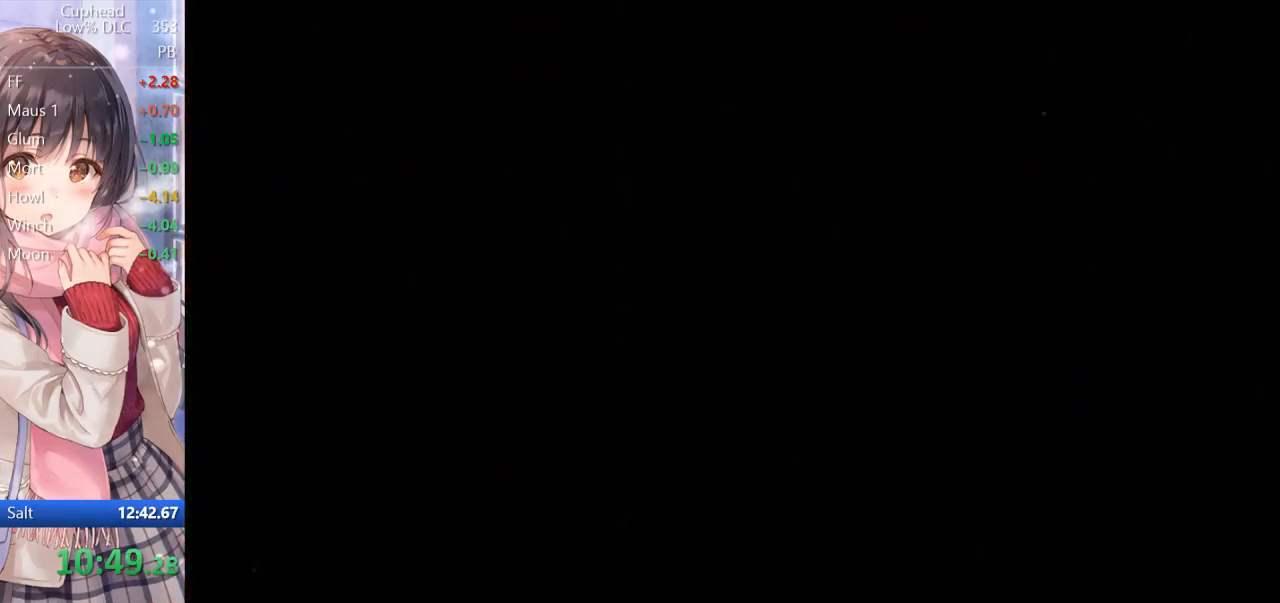
{"keys": [], "events": []}
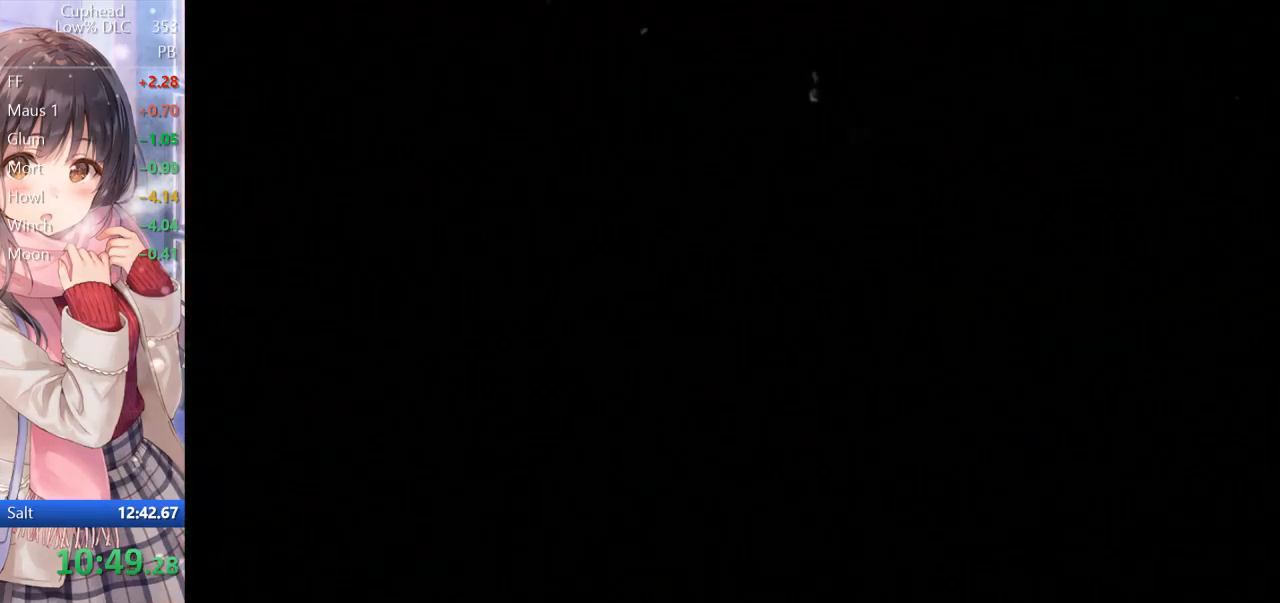
{"keys": [], "events": []}
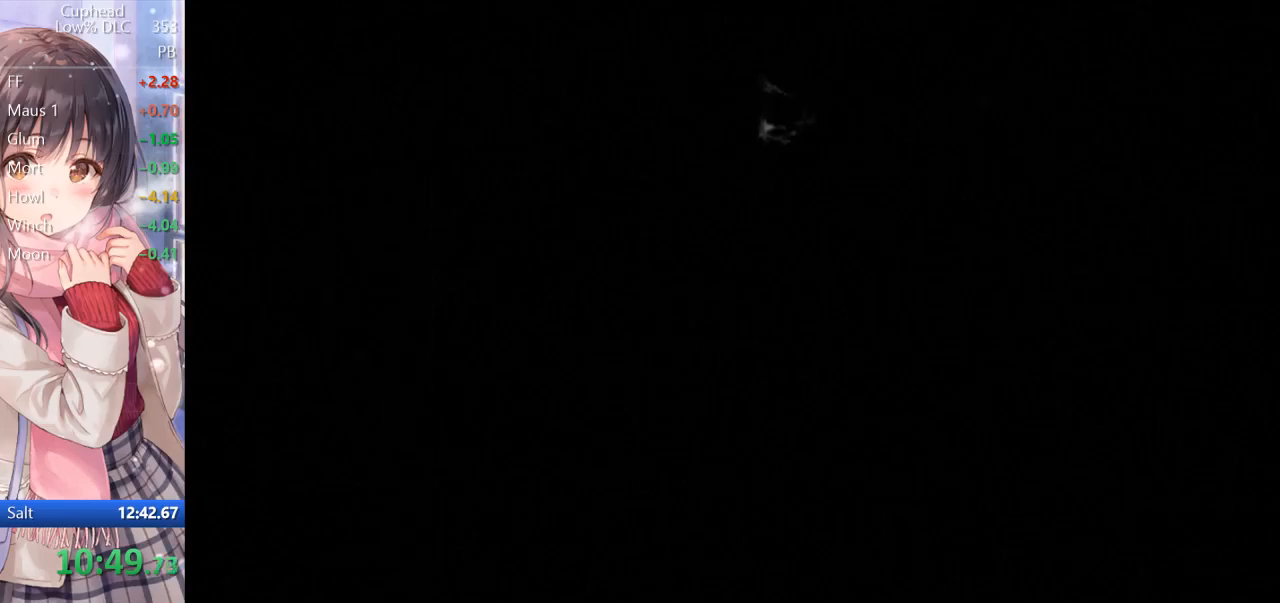
{"keys": [], "events": []}
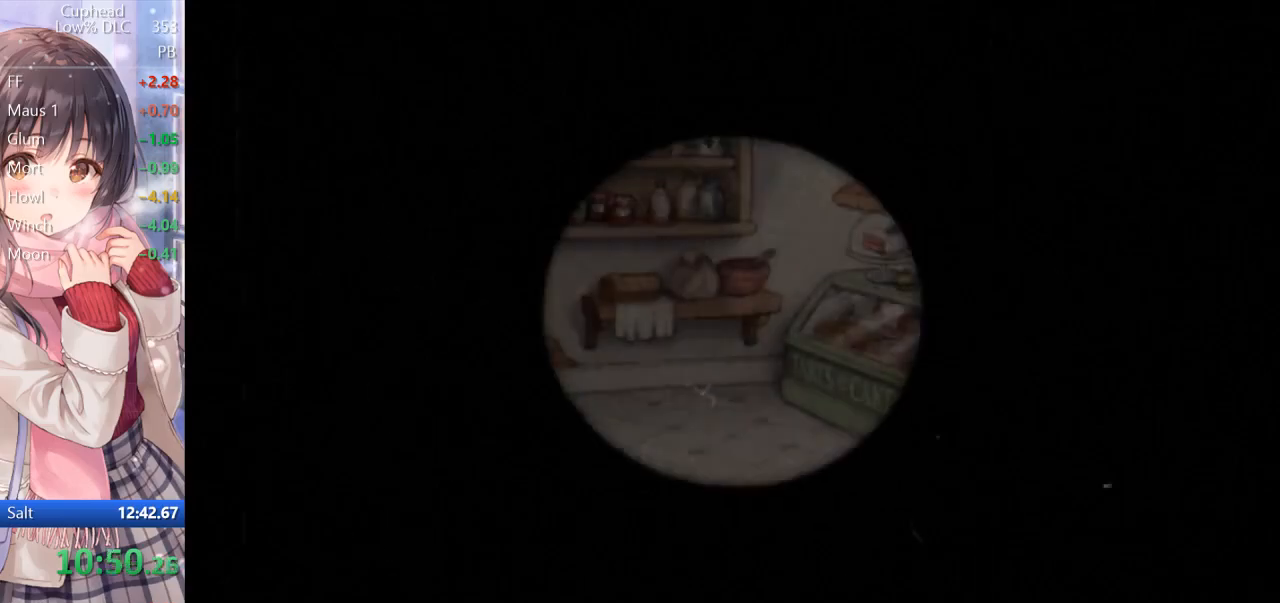
{"keys": [], "events": []}
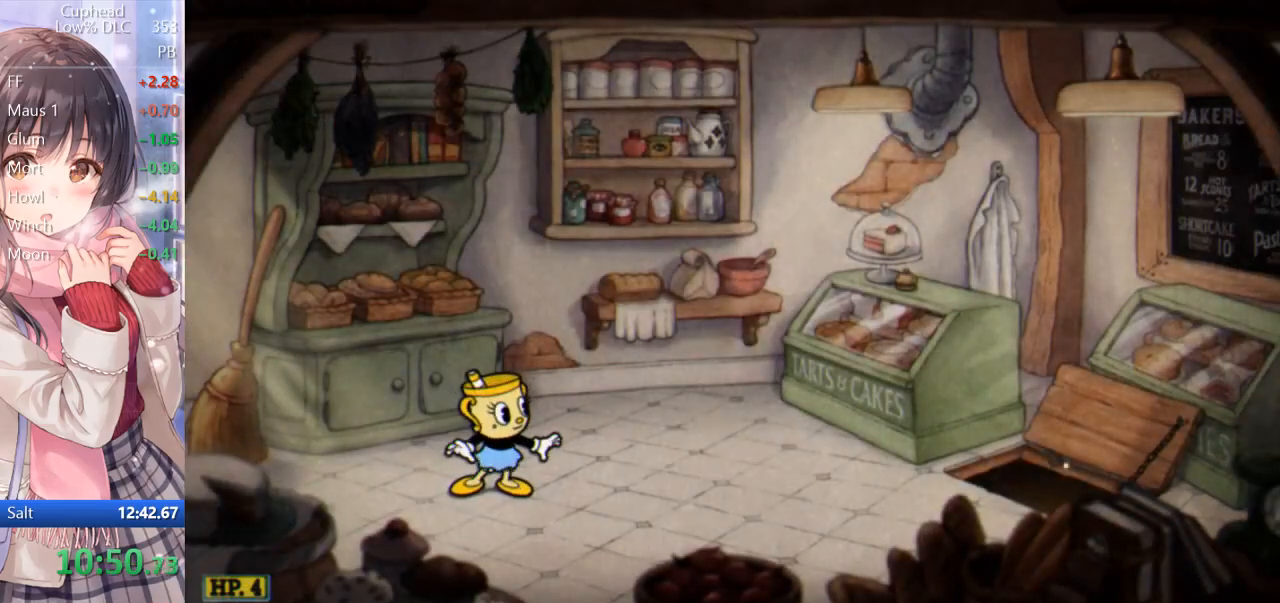
{"keys": ["d"], "events": [[283, "return", "down"], [333, "d", "down"], [450, "return", "up"]]}
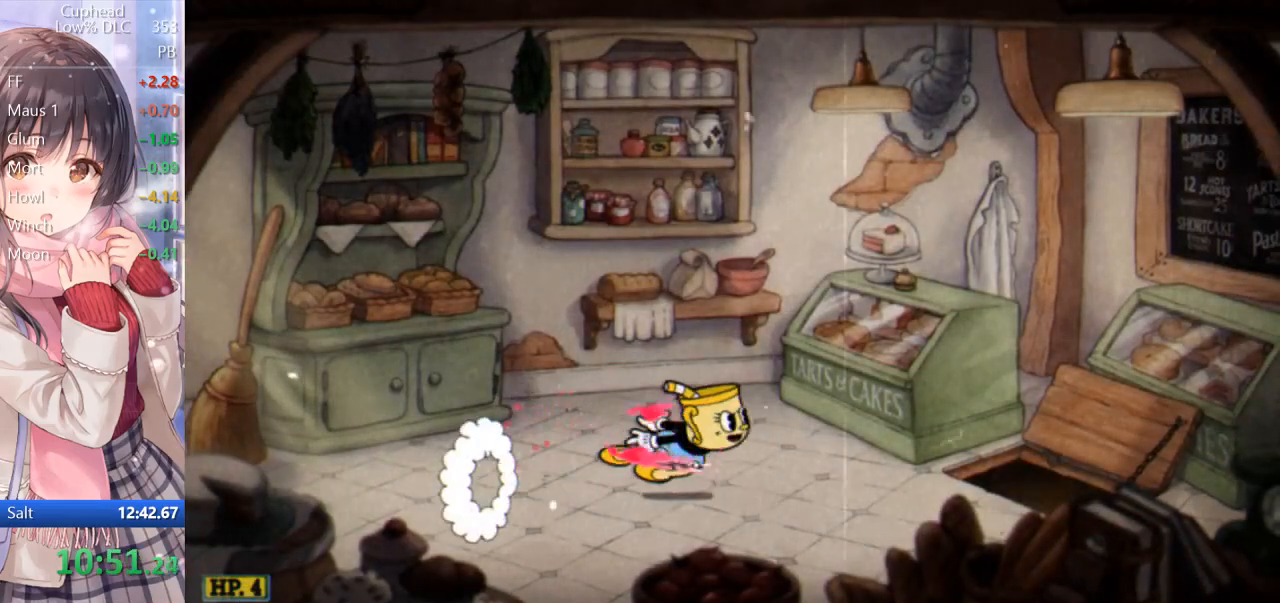
{"keys": ["d"], "events": [[167, "return", "down"], [217, "return", "up"]]}
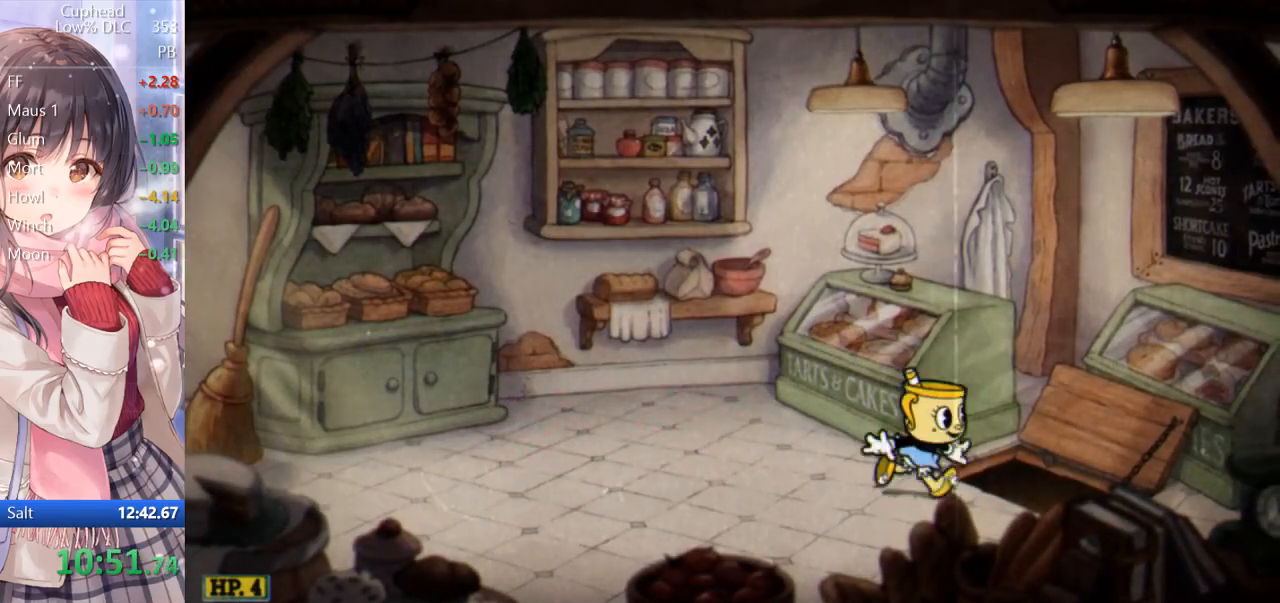
{"keys": ["d"], "events": []}
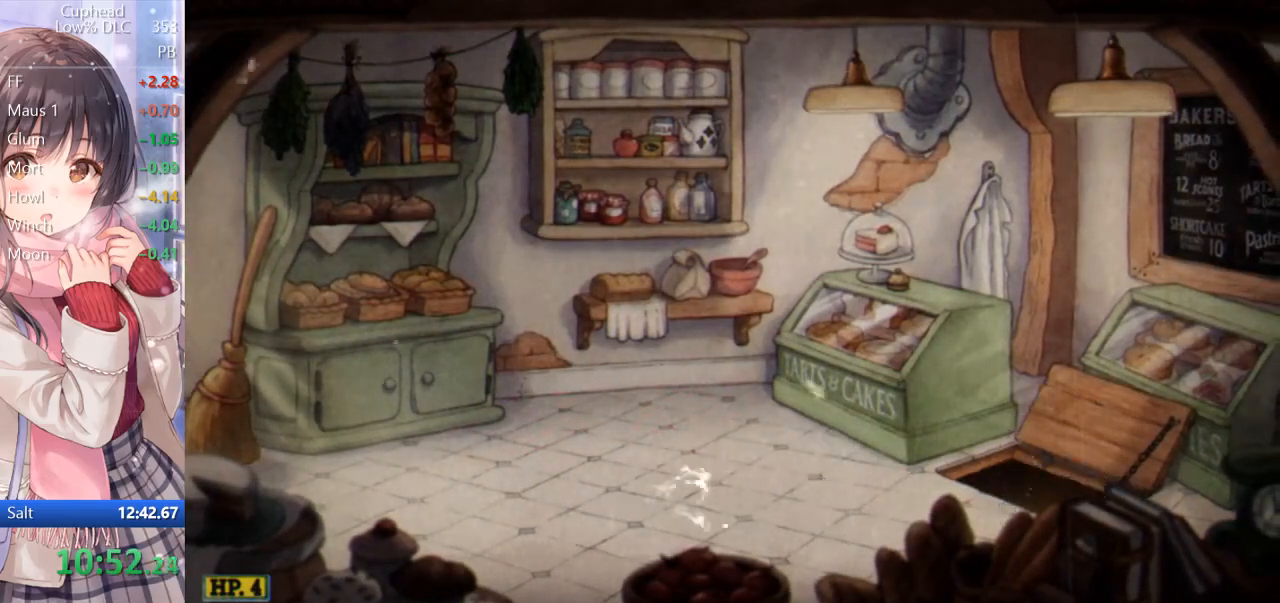
{"keys": ["d"], "events": [[117, "return", "down"], [200, "return", "up"], [250, "return", "down"], [300, "return", "up"]]}
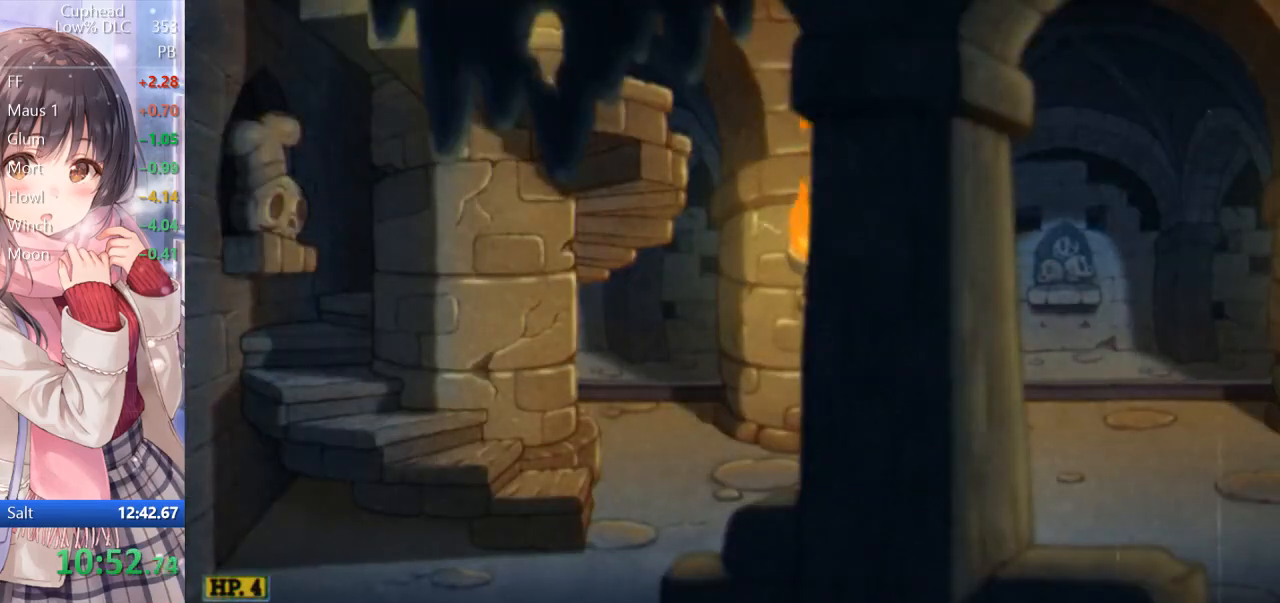
{"keys": ["d"], "events": []}
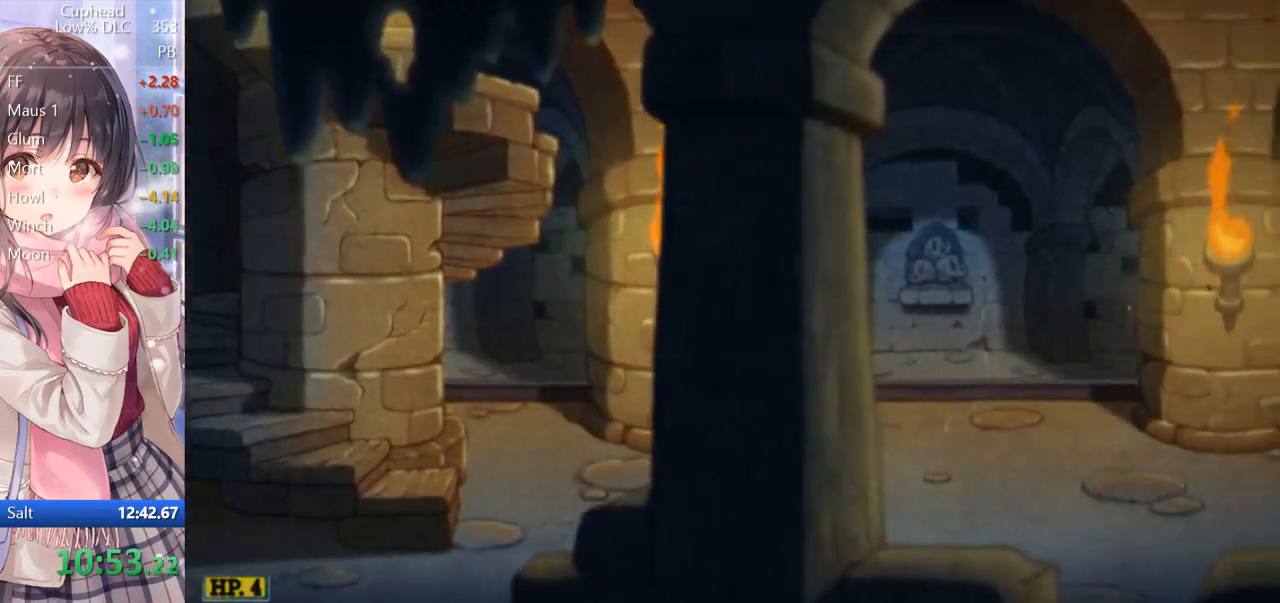
{"keys": ["return"], "events": [[100, "return", "down"], [150, "return", "up"], [417, "space", "down"], [467, "d", "up"], [467, "return", "down"], [467, "space", "up"]]}
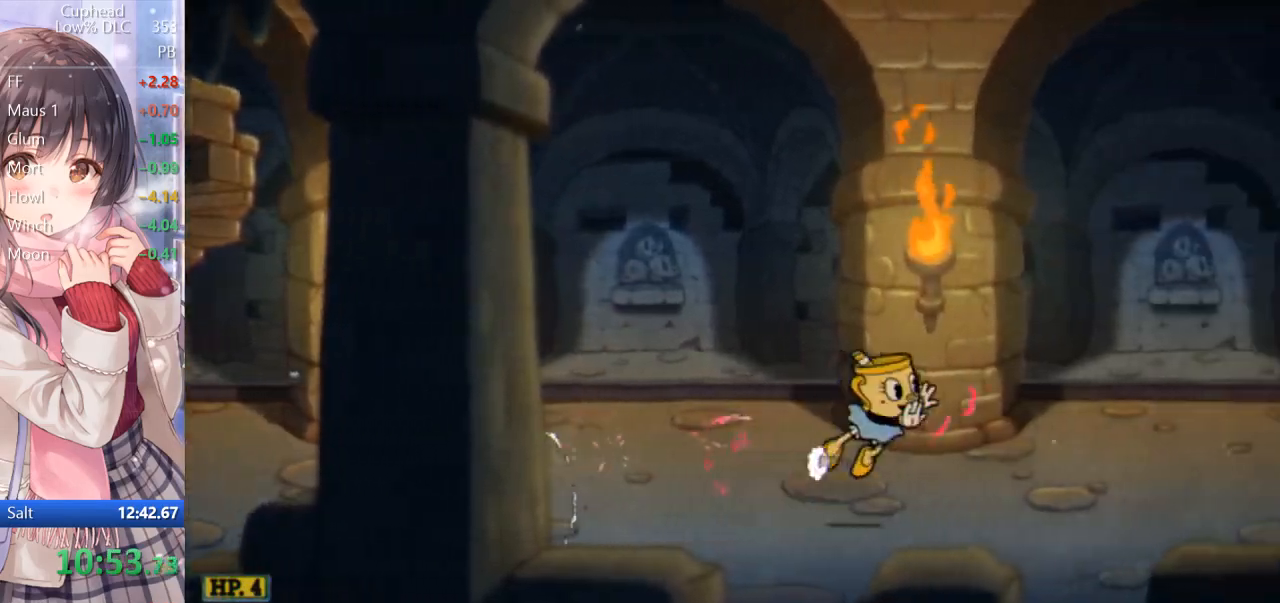
{"keys": ["d", "return"], "events": [[17, "d", "down"], [17, "return", "up"], [433, "return", "down"]]}
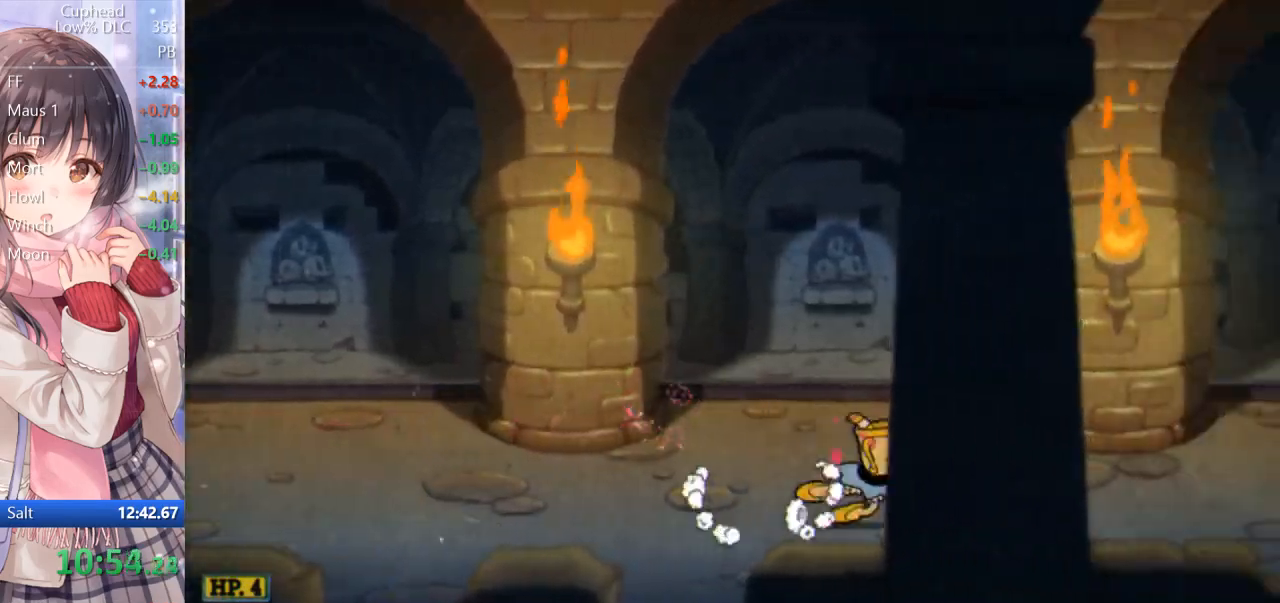
{"keys": ["d"], "events": [[33, "return", "up"], [250, "space", "down"], [317, "return", "down"], [317, "space", "up"], [417, "return", "up"]]}
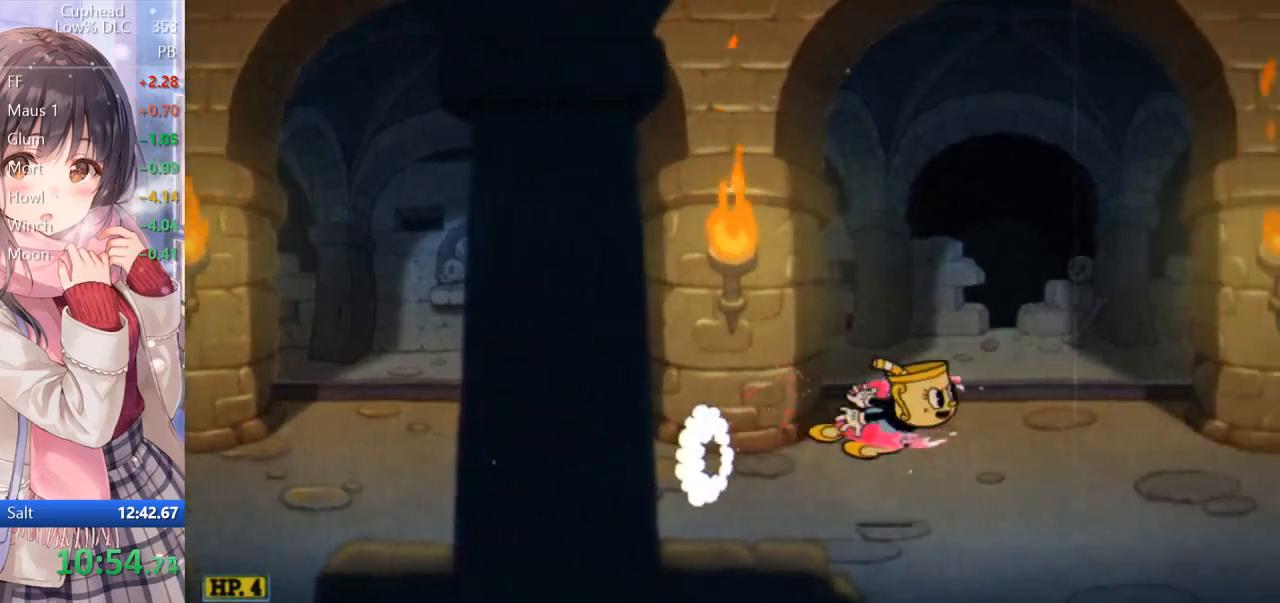
{"keys": ["d"], "events": [[333, "return", "down"], [433, "return", "up"]]}
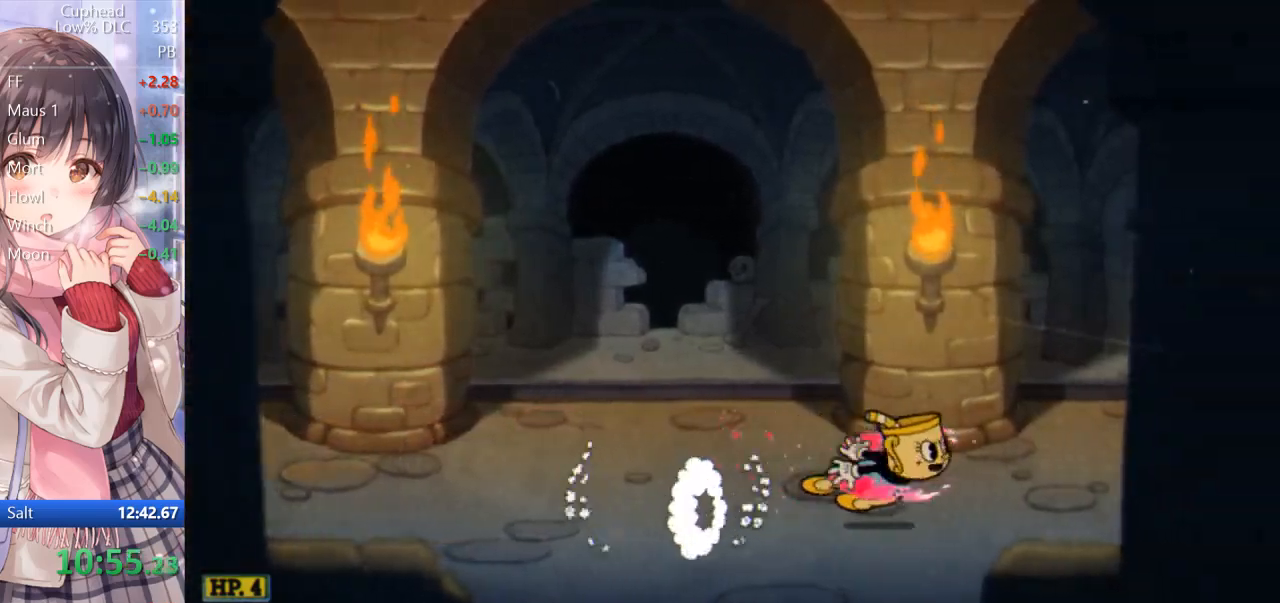
{"keys": ["d"], "events": [[117, "space", "down"], [167, "return", "down"], [167, "space", "up"], [250, "return", "up"]]}
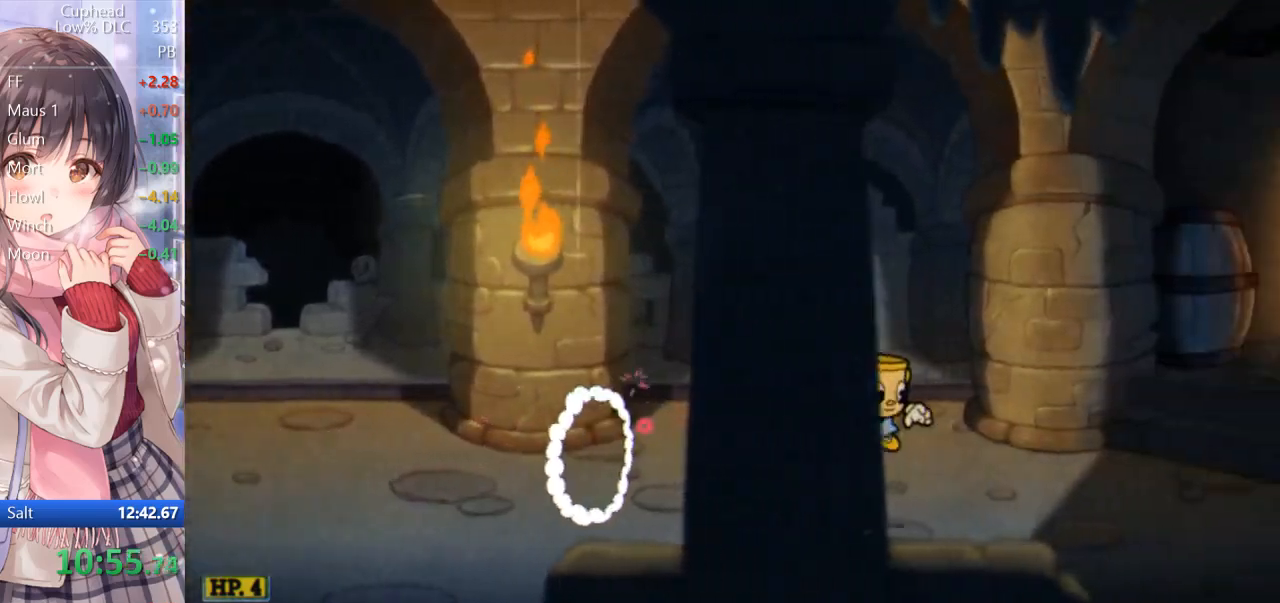
{"keys": ["d", "return"], "events": [[167, "return", "down"], [217, "return", "up"], [450, "space", "down"], [500, "return", "down"], [500, "space", "up"]]}
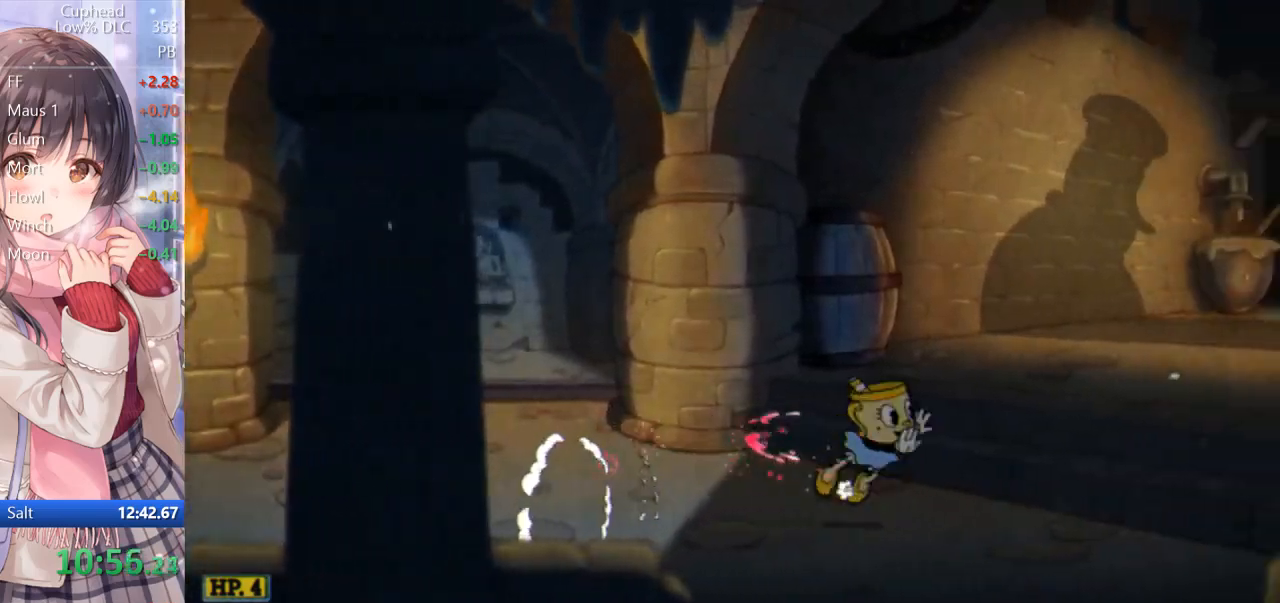
{"keys": ["d", "return"], "events": [[50, "return", "up"], [317, "return", "down"], [367, "return", "up"], [467, "return", "down"]]}
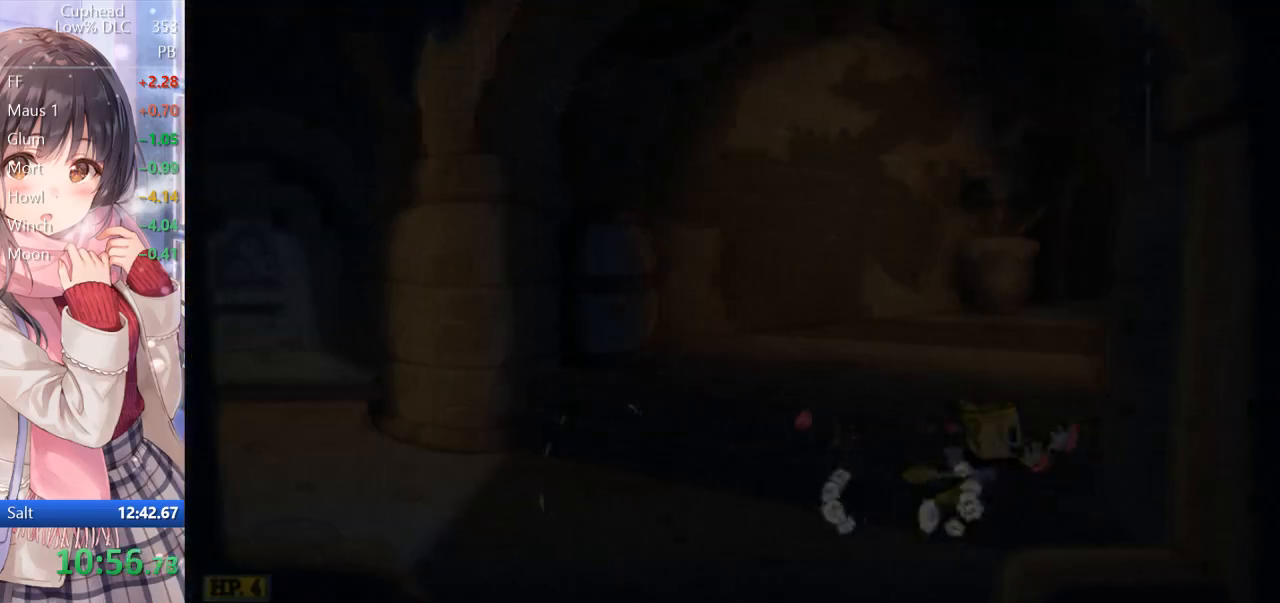
{"keys": ["d"], "events": [[17, "return", "up"], [100, "return", "down"], [150, "return", "up"], [250, "return", "down"], [333, "return", "up"]]}
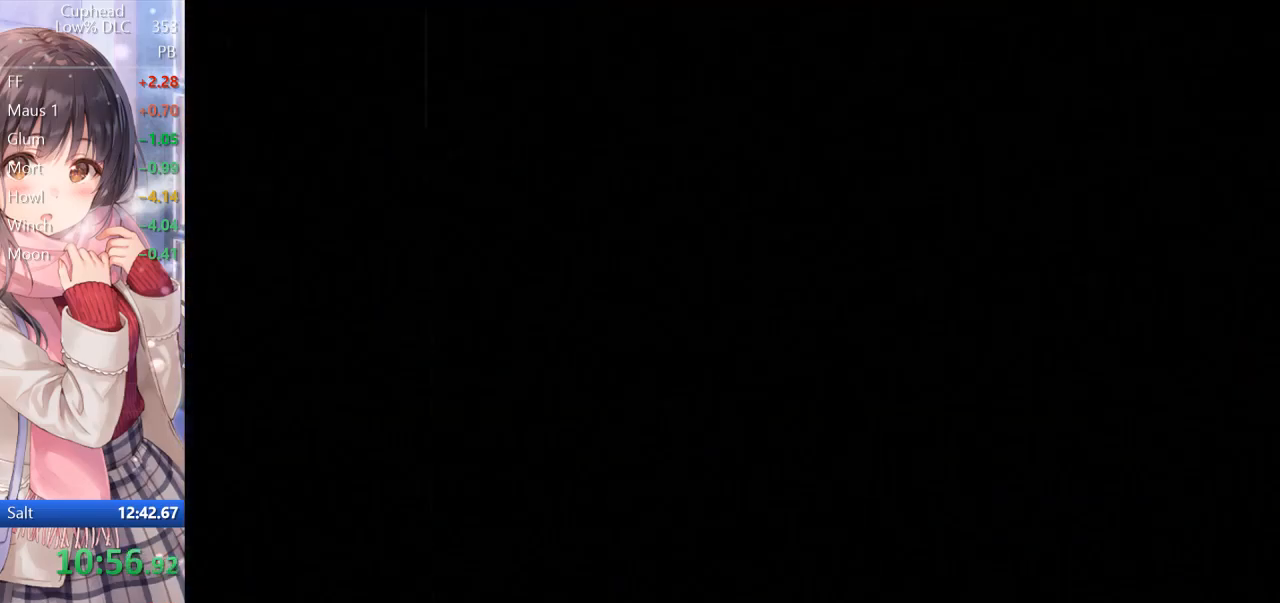
{"keys": [], "events": [[83, "d", "up"]]}
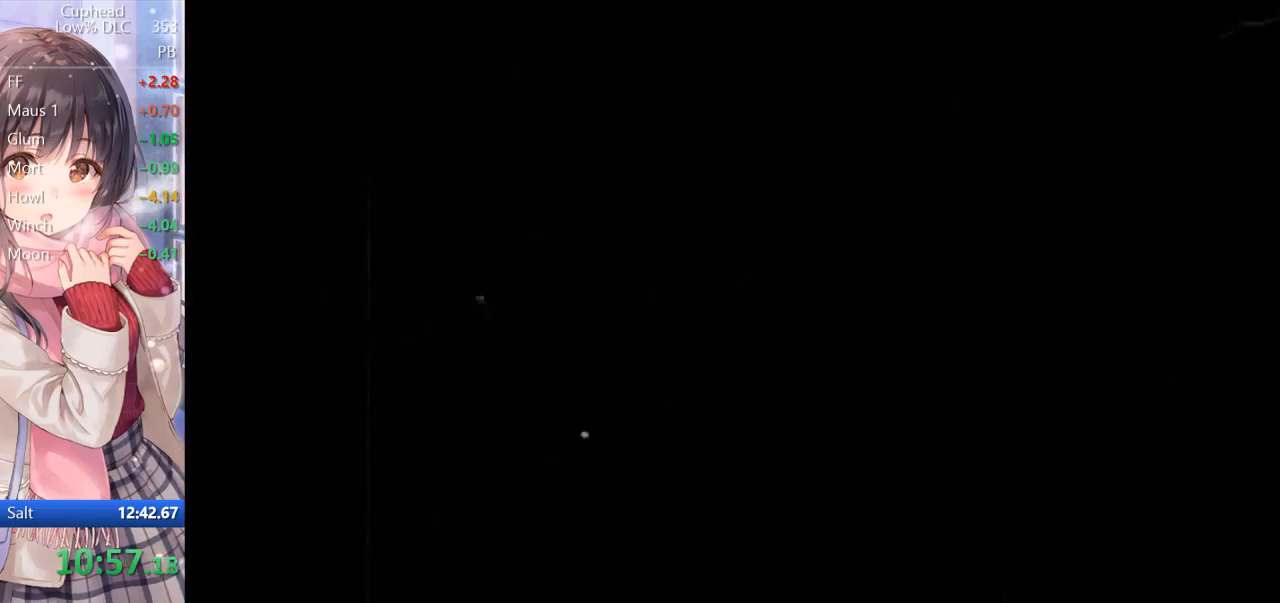
{"keys": [], "events": []}
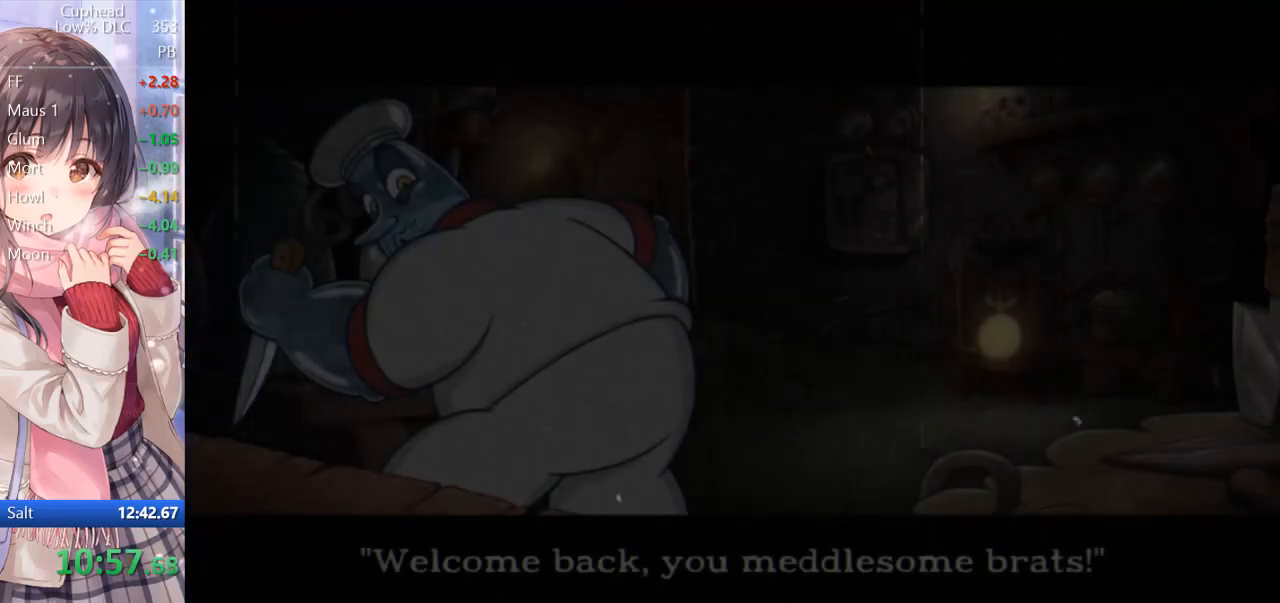
{"keys": ["escape"], "events": [[17, "escape", "down"], [100, "escape", "up"], [167, "escape", "down"], [200, "escape", "up"], [400, "escape", "down"], [433, "escape", "up"], [483, "escape", "down"]]}
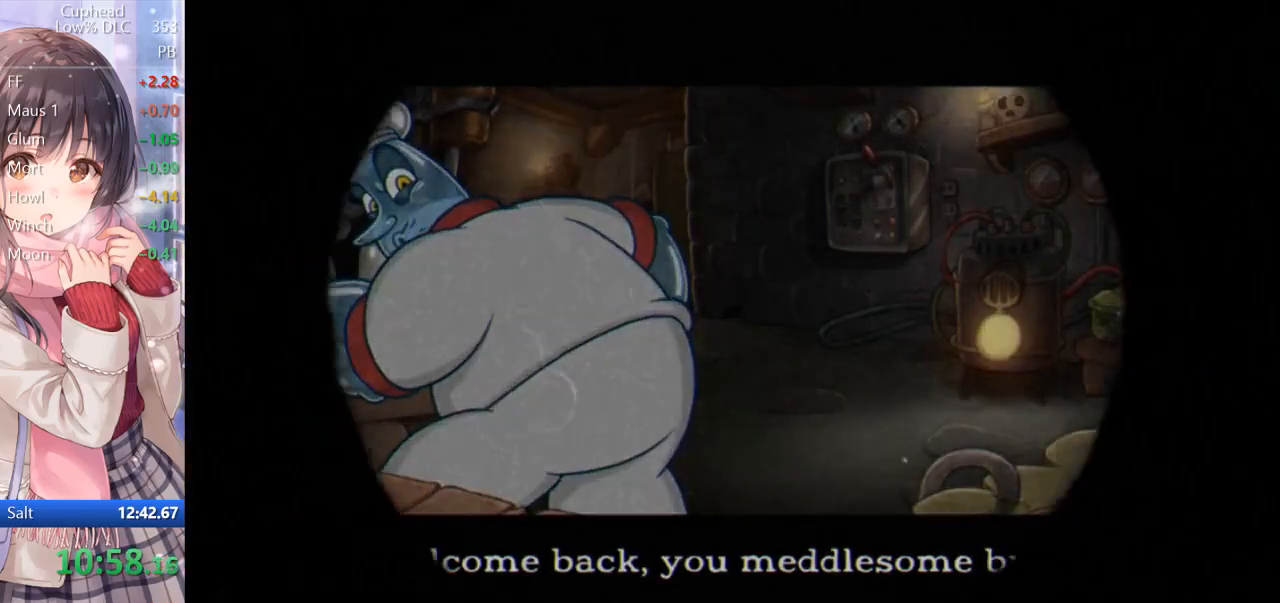
{"keys": [], "events": [[33, "escape", "up"], [217, "escape", "down"], [267, "escape", "up"], [317, "escape", "down"], [367, "escape", "up"]]}